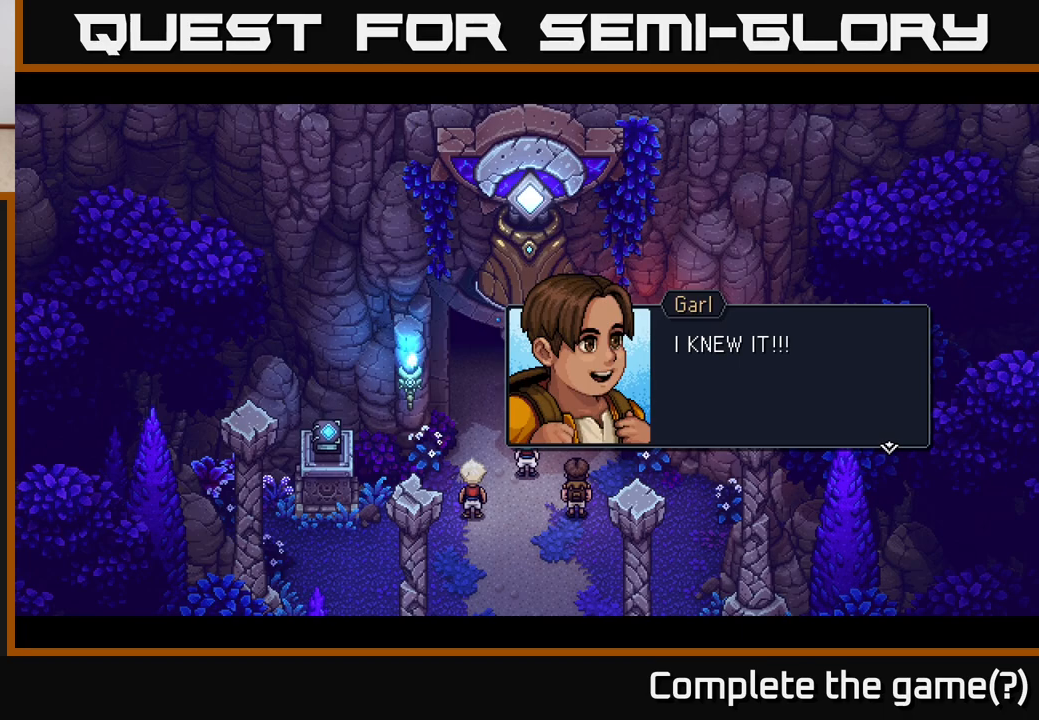
Gameplay with a controller (Xbox layout); each line is a JSON object with the inputs held at the frame after it. "events" lists button and stick changes between this image and that frame as [ms after this image, input, new state], when the widget could be followed in between.
{"buttons": ["A"], "left_stick": "center", "right_stick": "center", "events": [[467, "A", "down"]]}
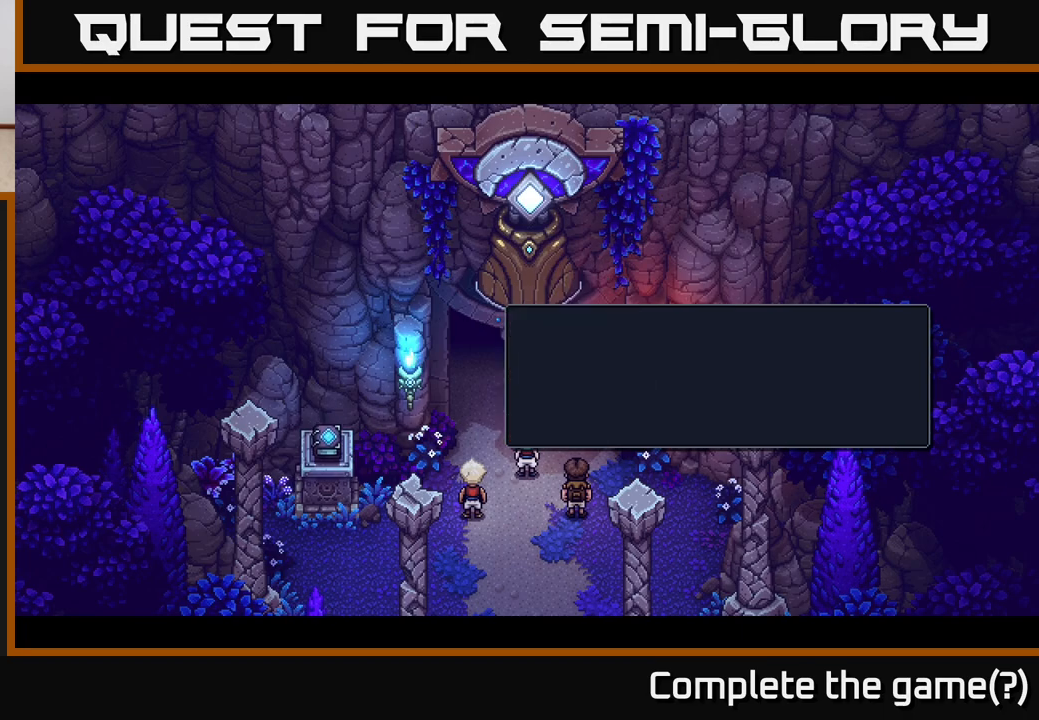
{"buttons": [], "left_stick": "center", "right_stick": "center", "events": [[133, "A", "up"]]}
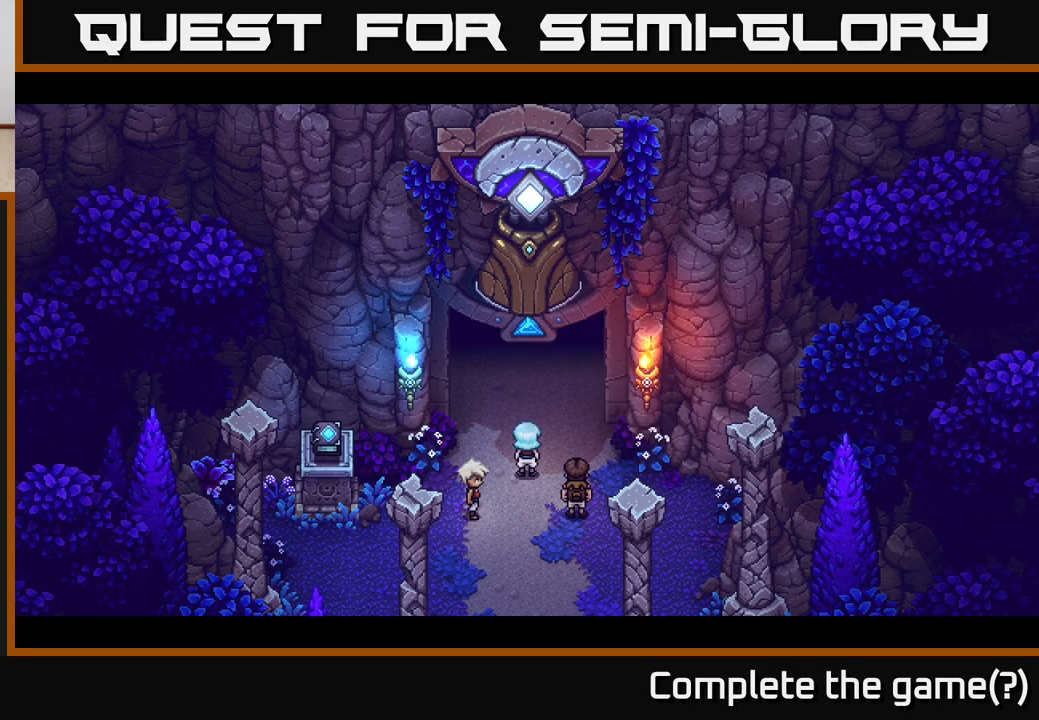
{"buttons": [], "left_stick": "center", "right_stick": "center", "events": []}
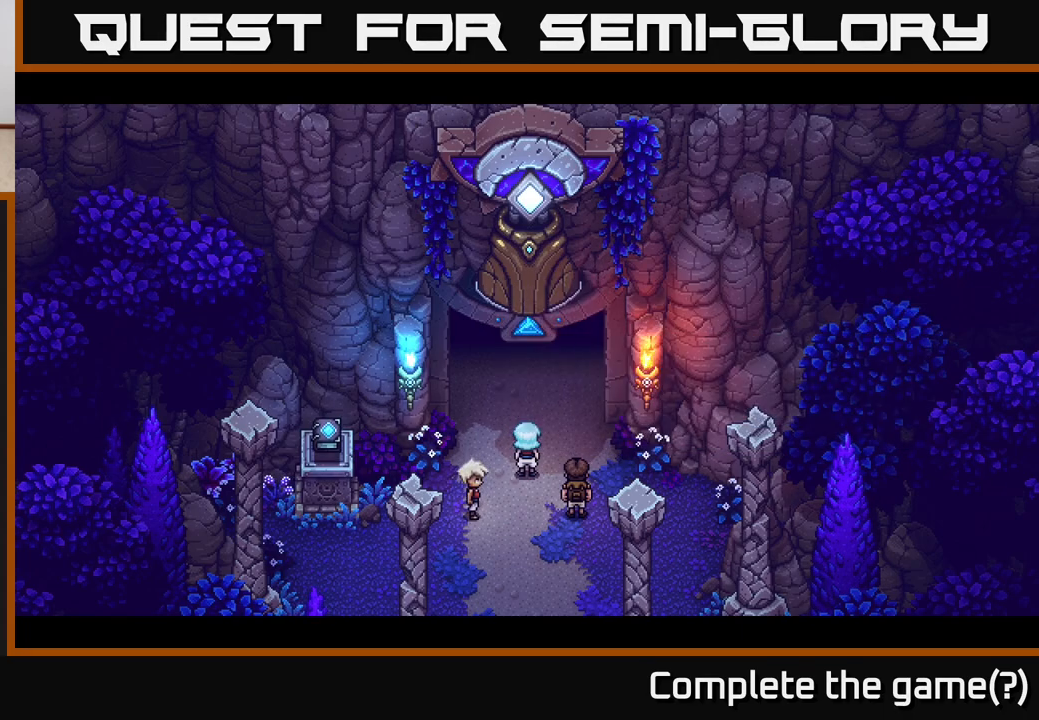
{"buttons": [], "left_stick": "center", "right_stick": "center", "events": []}
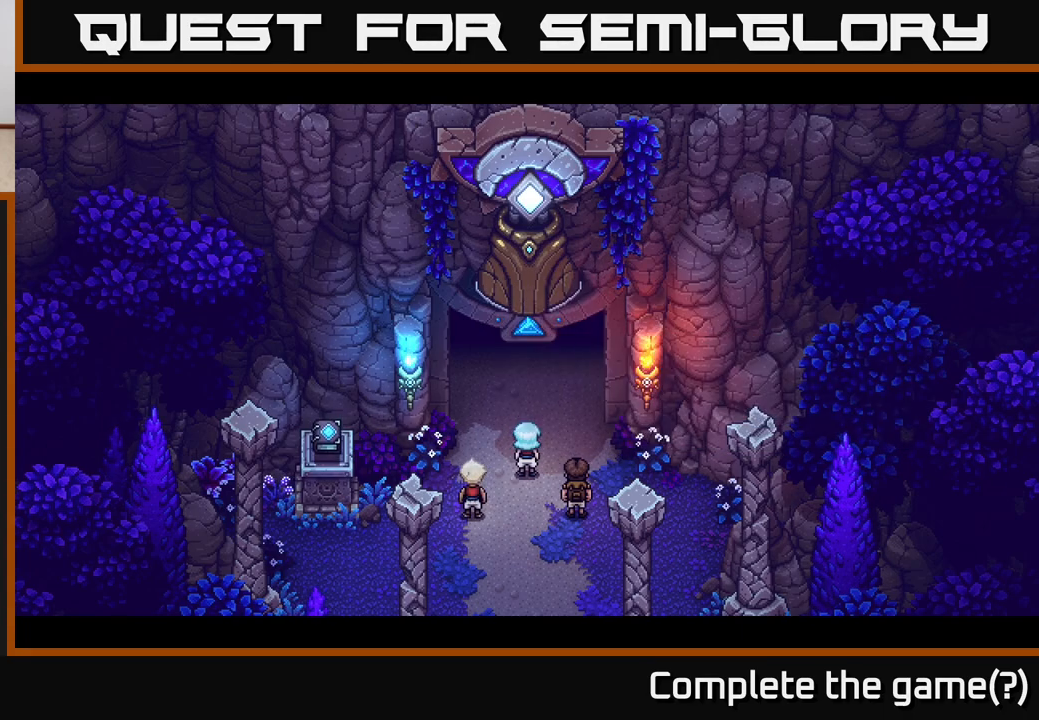
{"buttons": [], "left_stick": "center", "right_stick": "center", "events": []}
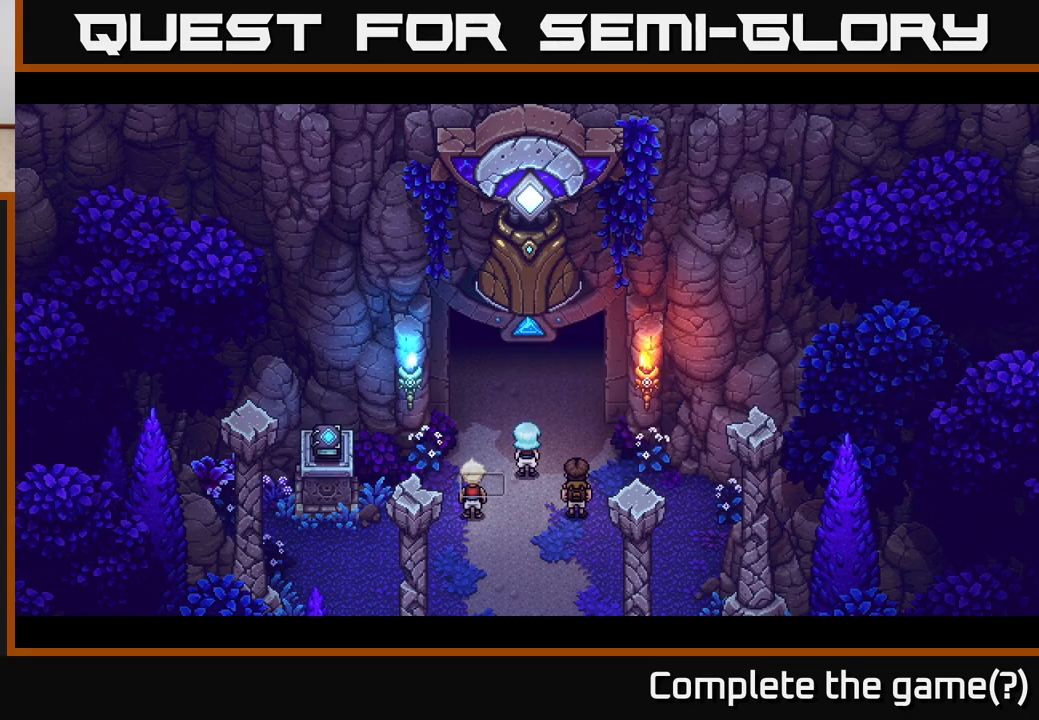
{"buttons": [], "left_stick": "center", "right_stick": "center", "events": []}
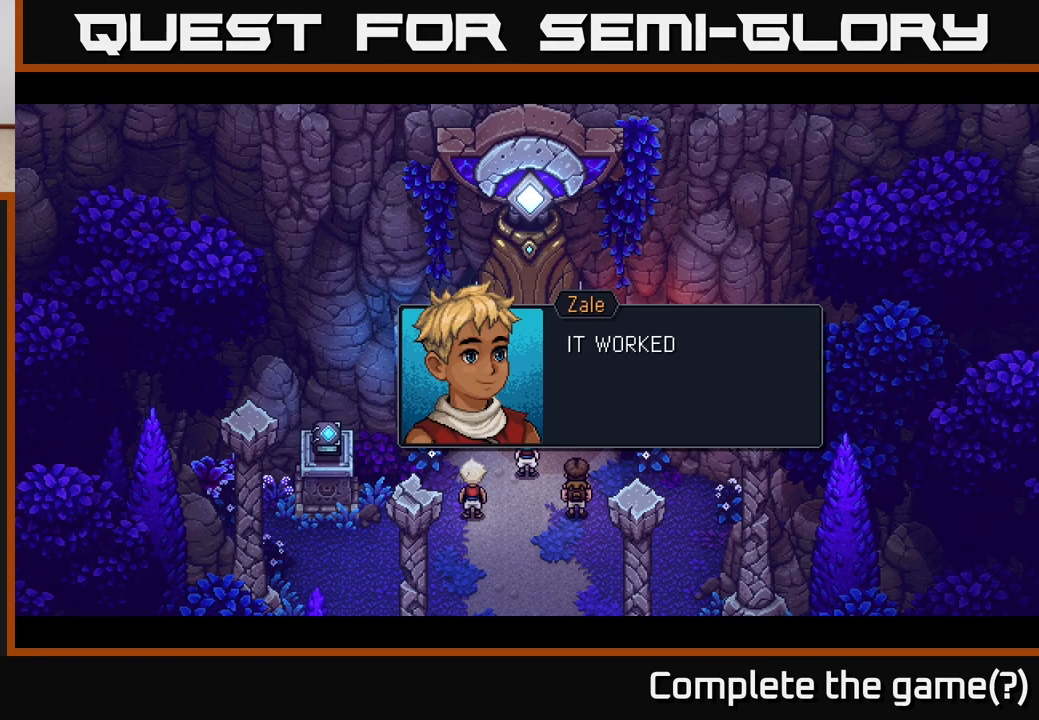
{"buttons": [], "left_stick": "center", "right_stick": "center", "events": []}
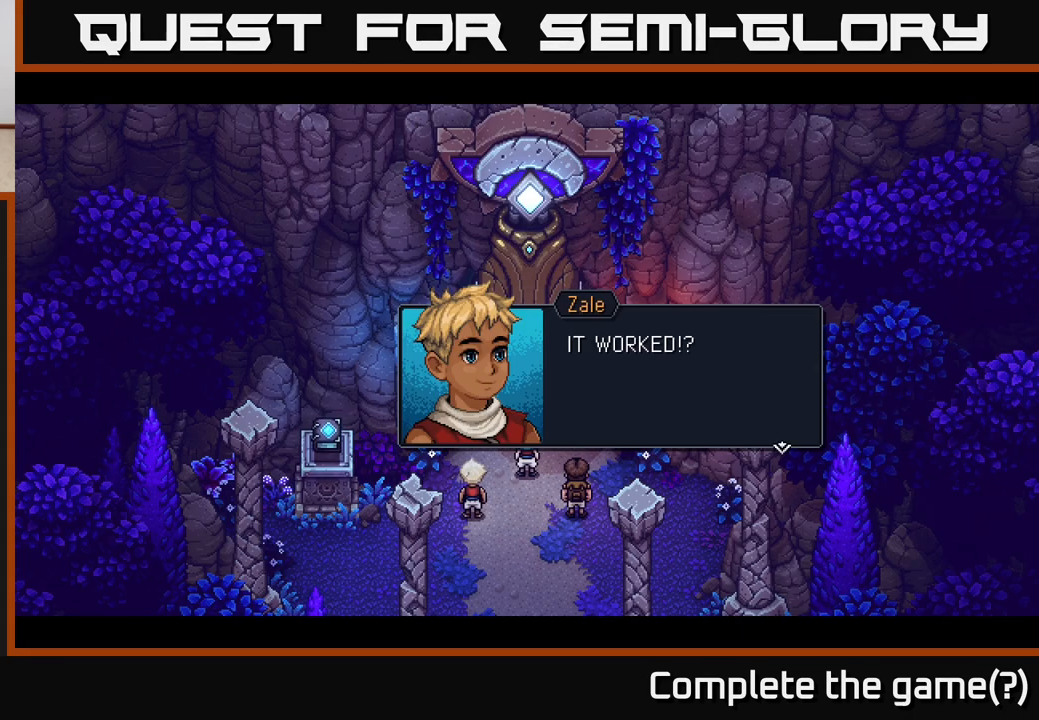
{"buttons": [], "left_stick": "center", "right_stick": "center", "events": [[133, "A", "down"], [350, "A", "up"]]}
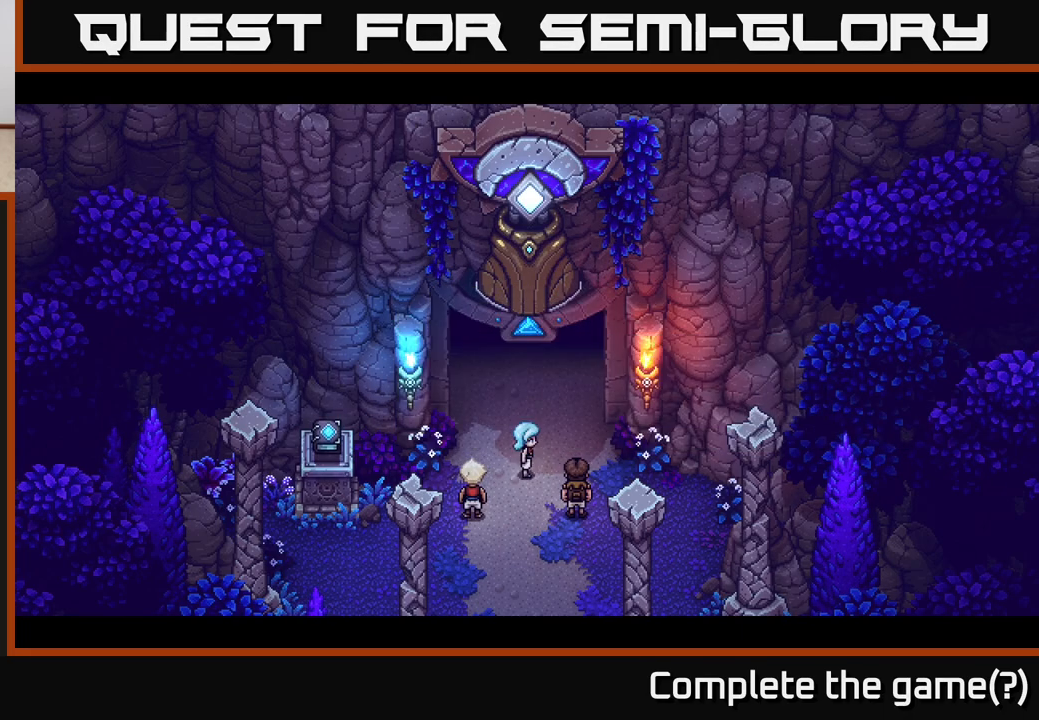
{"buttons": [], "left_stick": "center", "right_stick": "center", "events": []}
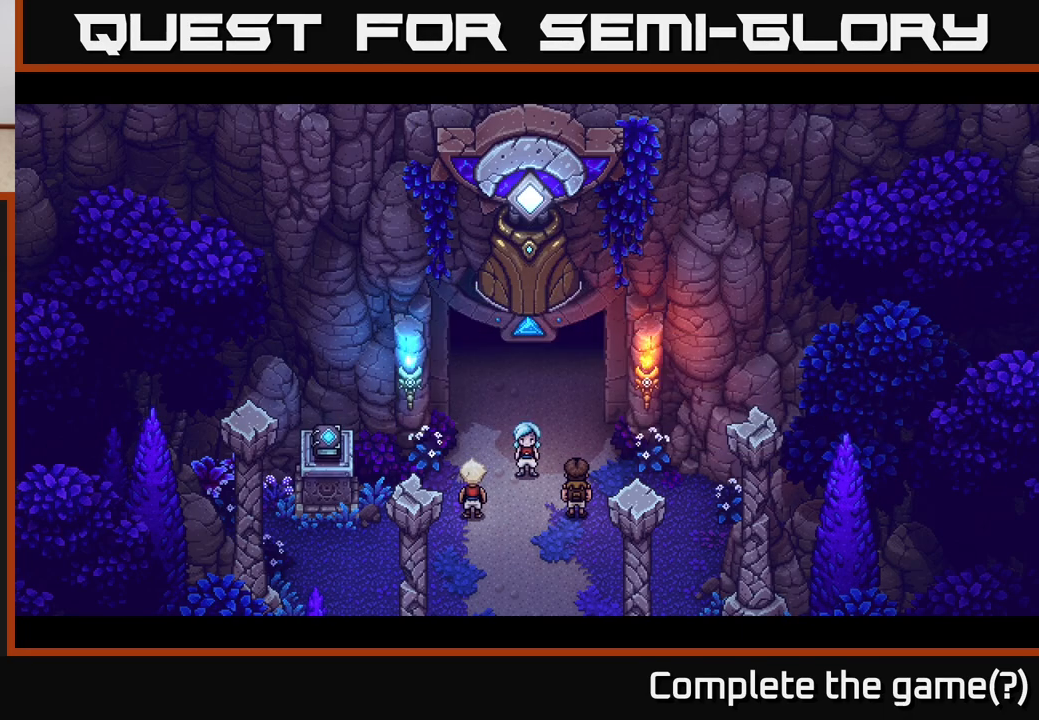
{"buttons": [], "left_stick": "center", "right_stick": "center", "events": []}
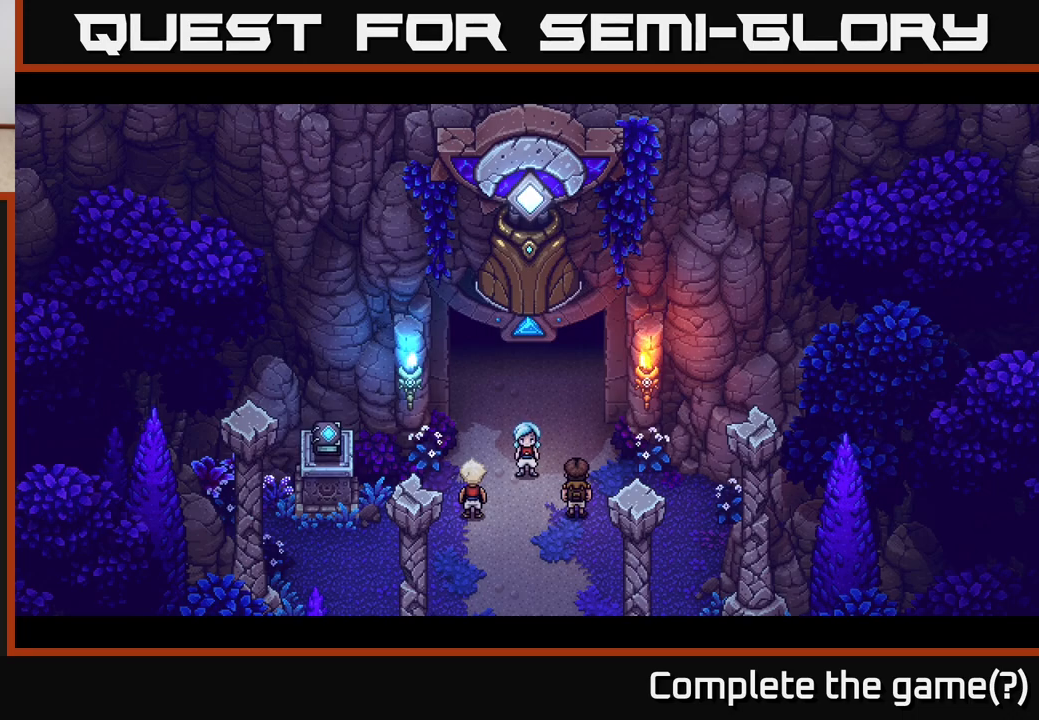
{"buttons": [], "left_stick": "center", "right_stick": "center", "events": []}
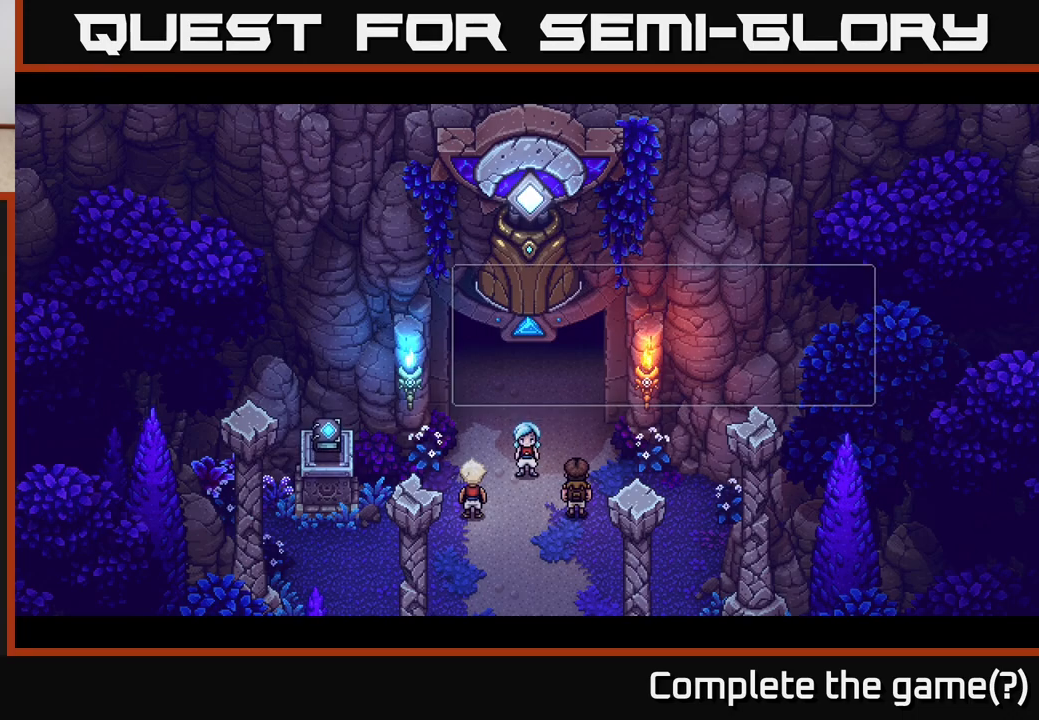
{"buttons": [], "left_stick": "center", "right_stick": "center", "events": []}
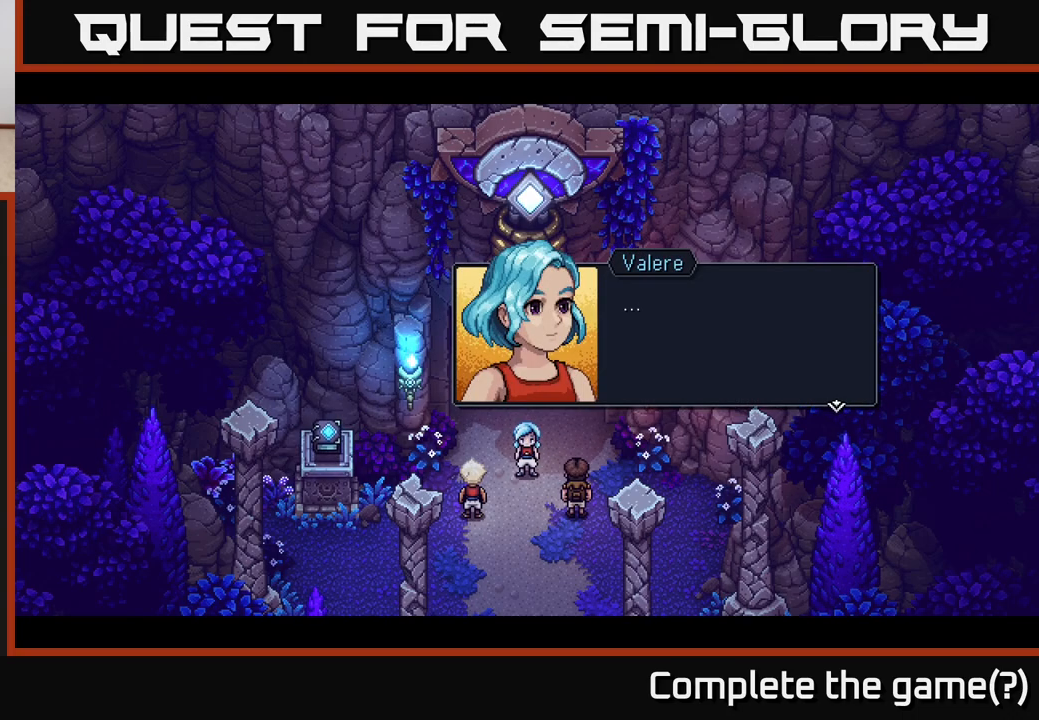
{"buttons": [], "left_stick": "center", "right_stick": "center", "events": []}
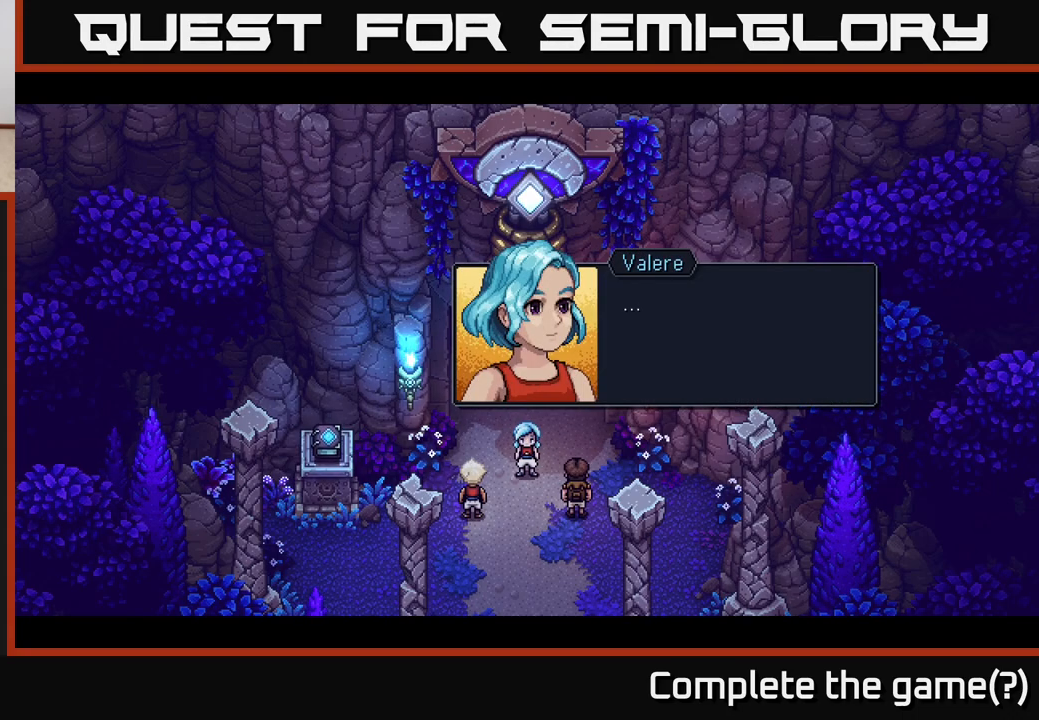
{"buttons": [], "left_stick": "center", "right_stick": "center", "events": [[50, "A", "down"], [233, "A", "up"]]}
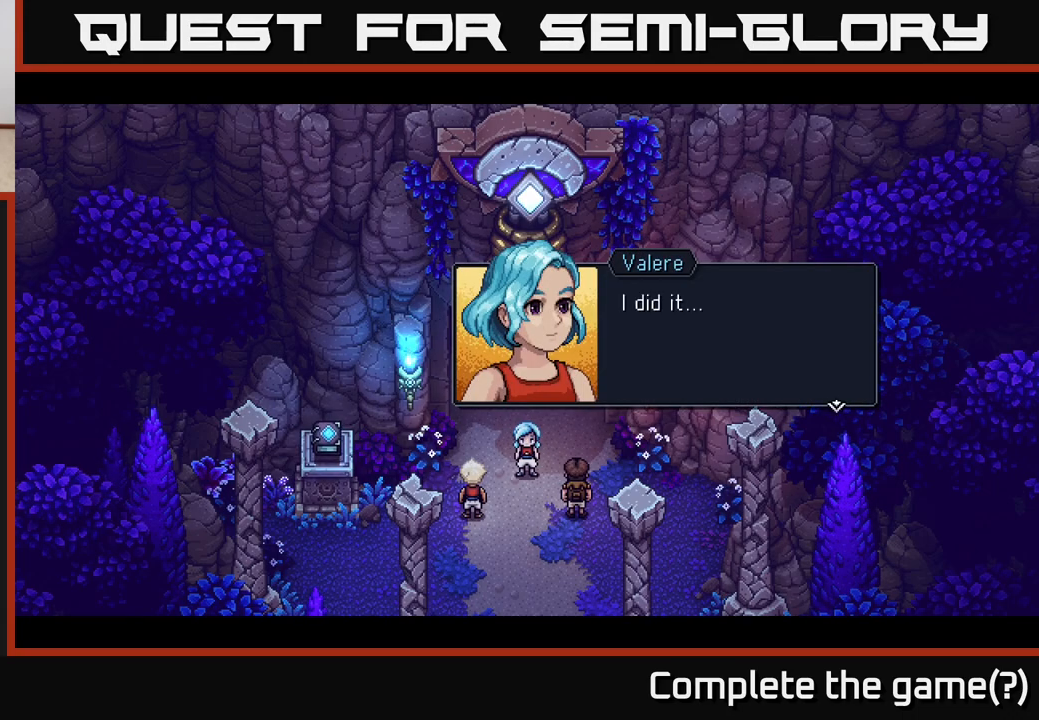
{"buttons": [], "left_stick": "center", "right_stick": "center", "events": []}
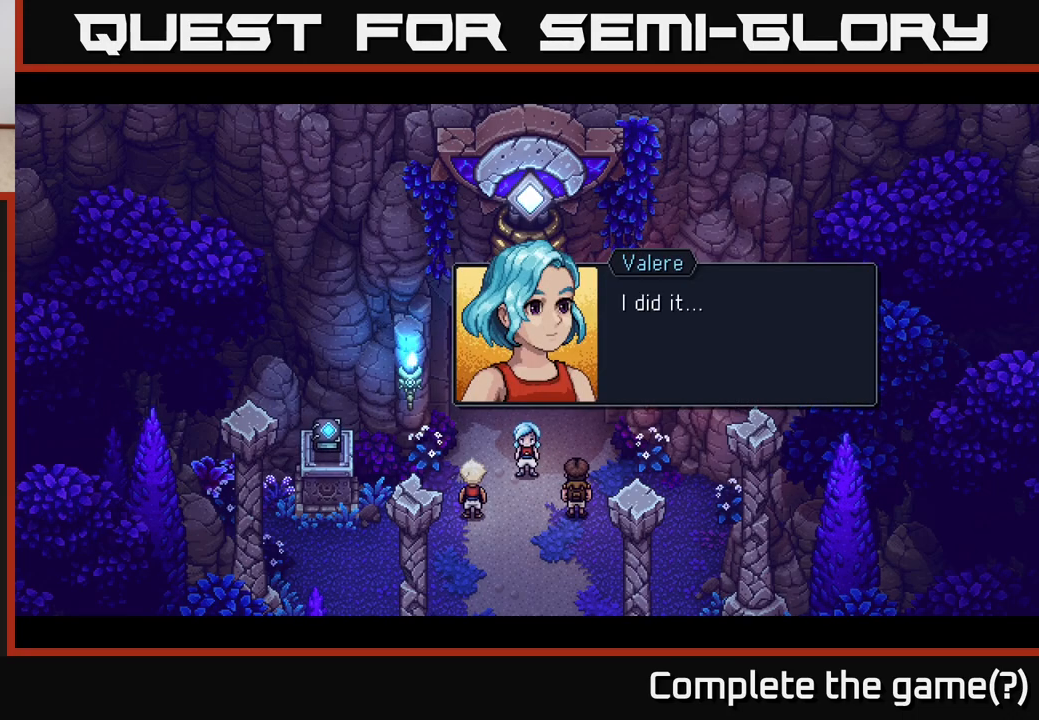
{"buttons": [], "left_stick": "center", "right_stick": "center", "events": [[33, "A", "down"], [217, "A", "up"]]}
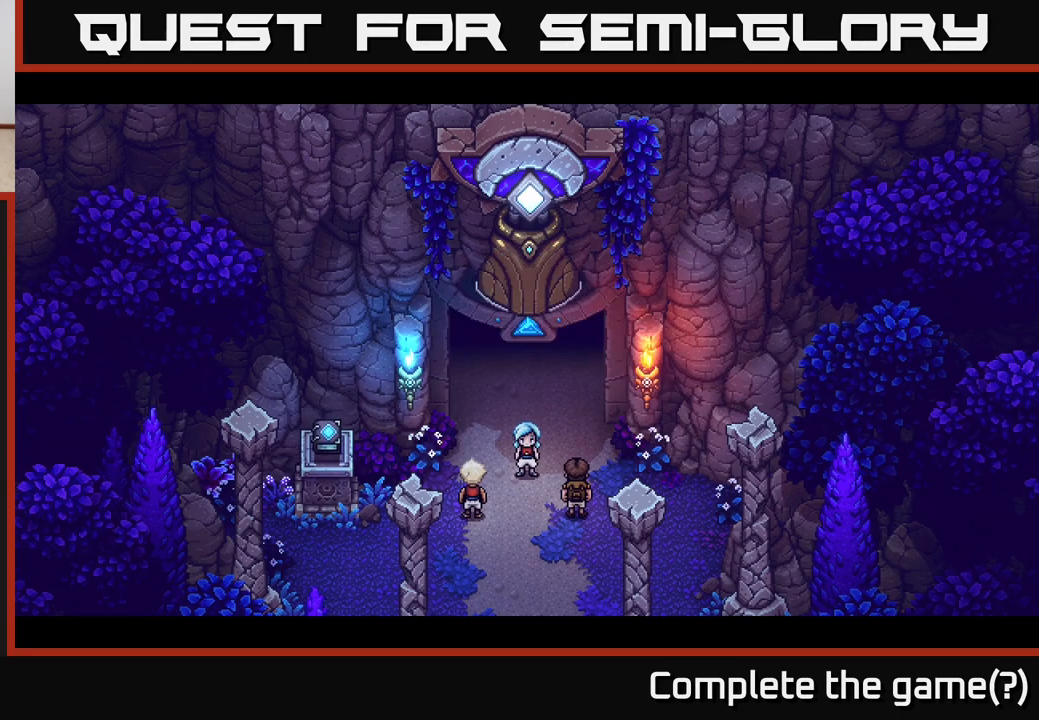
{"buttons": [], "left_stick": "center", "right_stick": "center", "events": []}
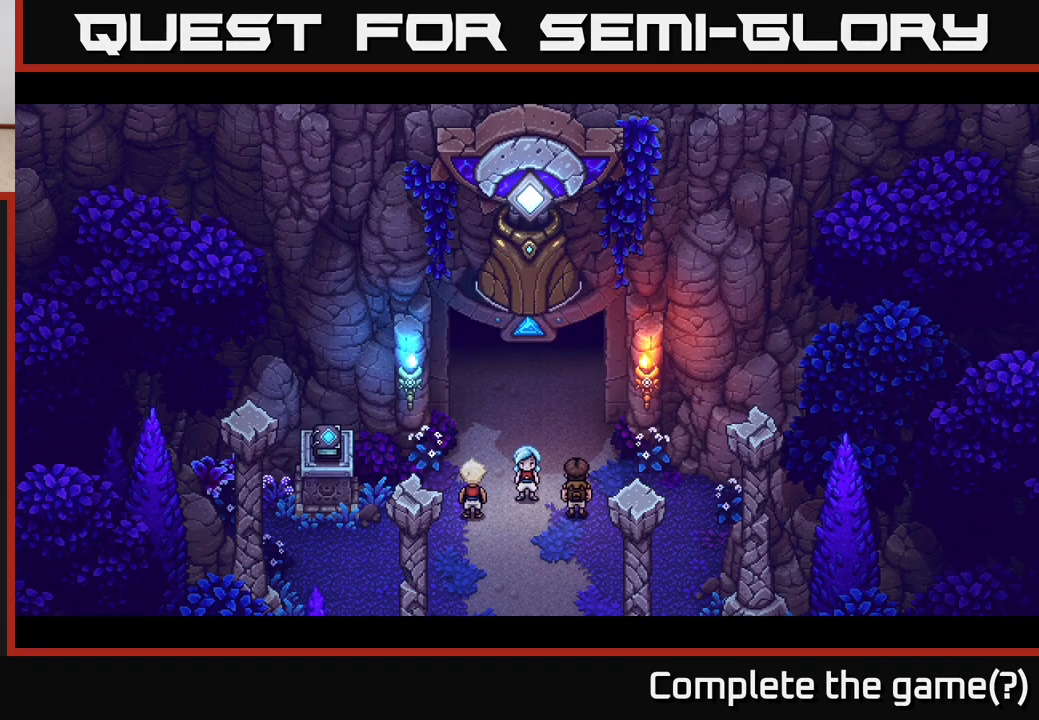
{"buttons": [], "left_stick": "center", "right_stick": "center", "events": []}
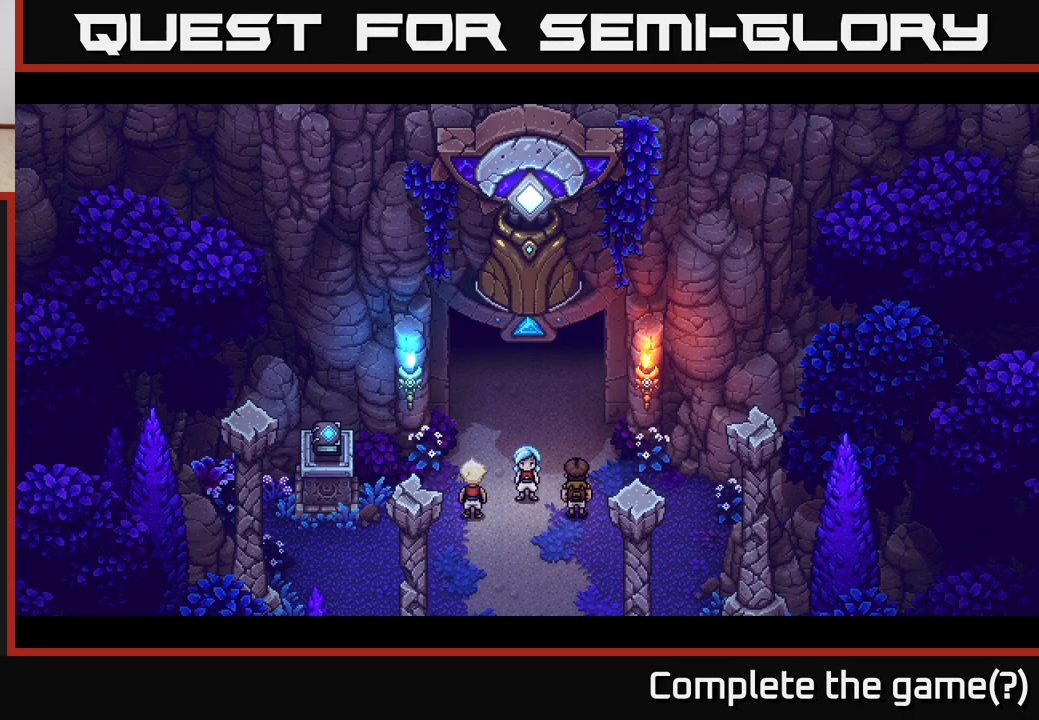
{"buttons": [], "left_stick": "center", "right_stick": "center", "events": []}
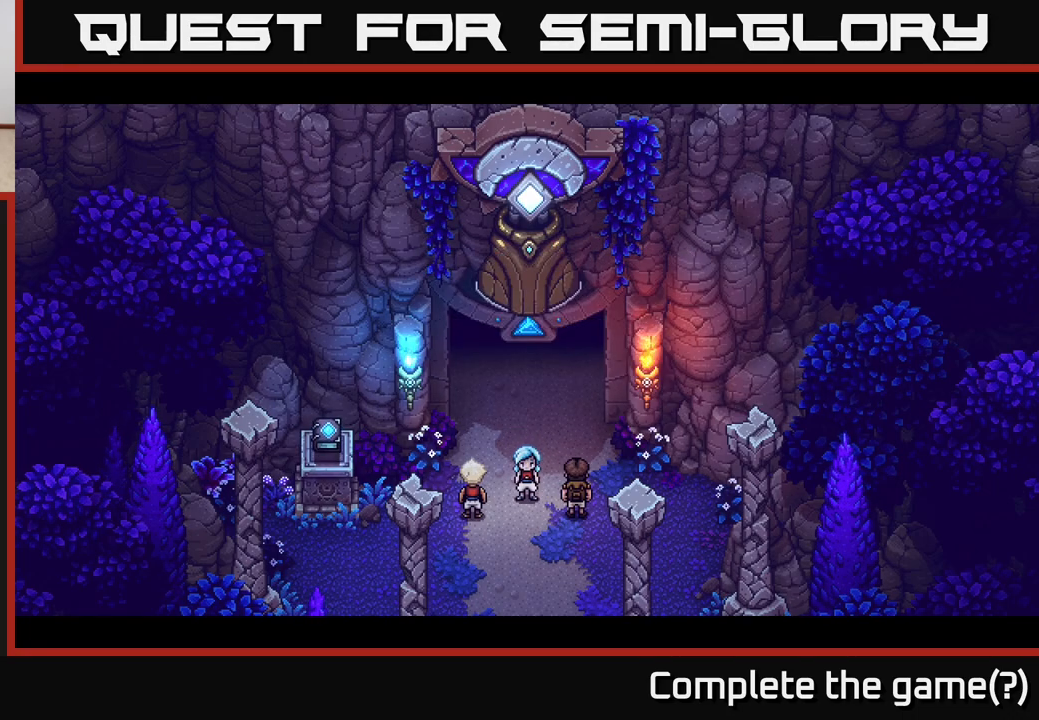
{"buttons": [], "left_stick": "center", "right_stick": "center", "events": []}
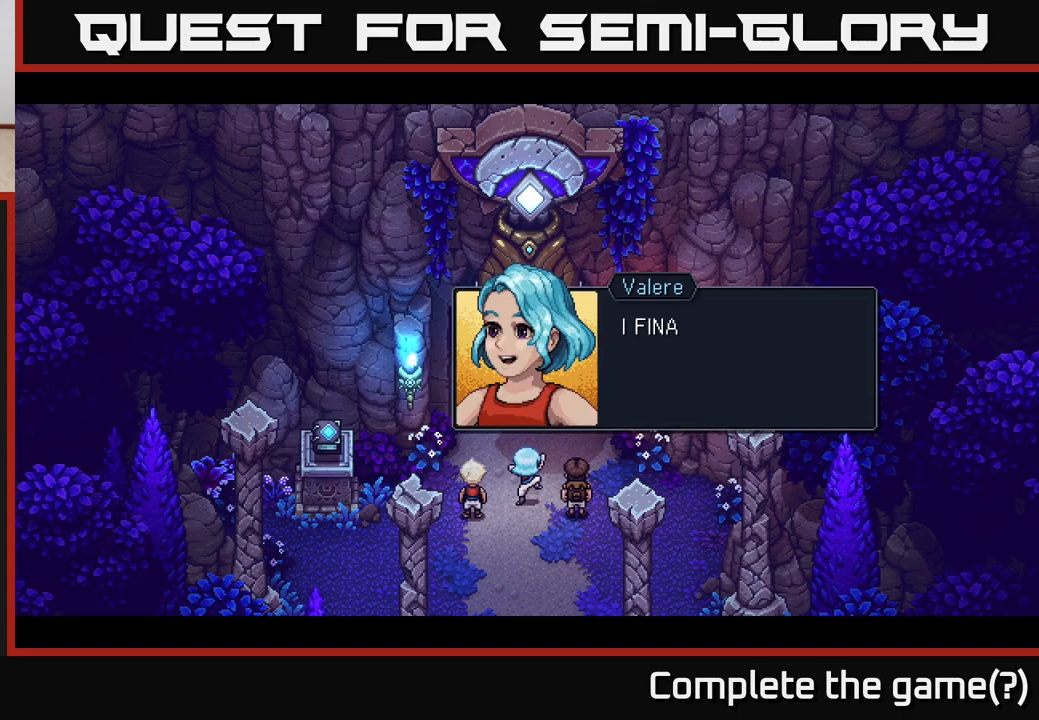
{"buttons": [], "left_stick": "center", "right_stick": "center", "events": []}
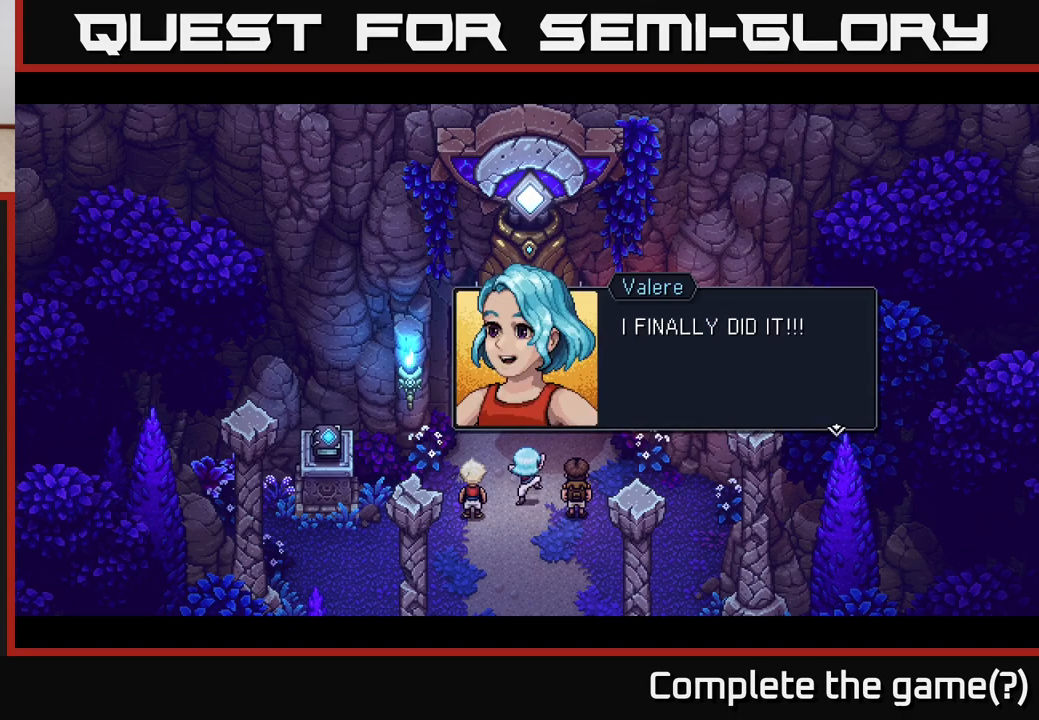
{"buttons": ["A"], "left_stick": "center", "right_stick": "center", "events": [[433, "A", "down"]]}
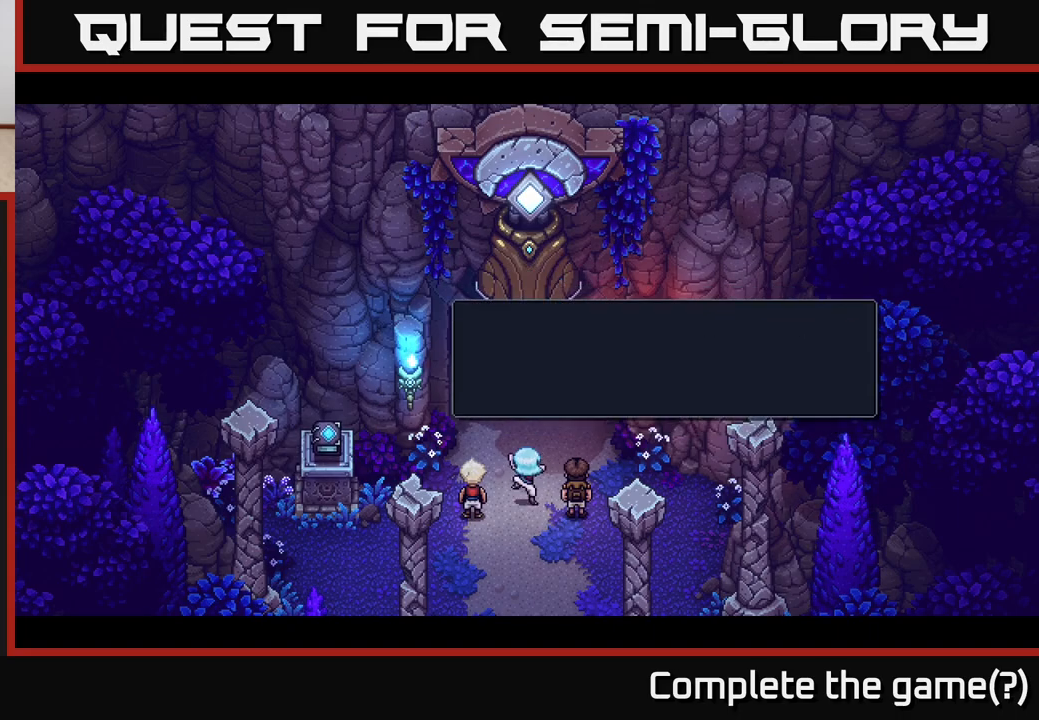
{"buttons": [], "left_stick": "center", "right_stick": "center", "events": [[150, "A", "up"]]}
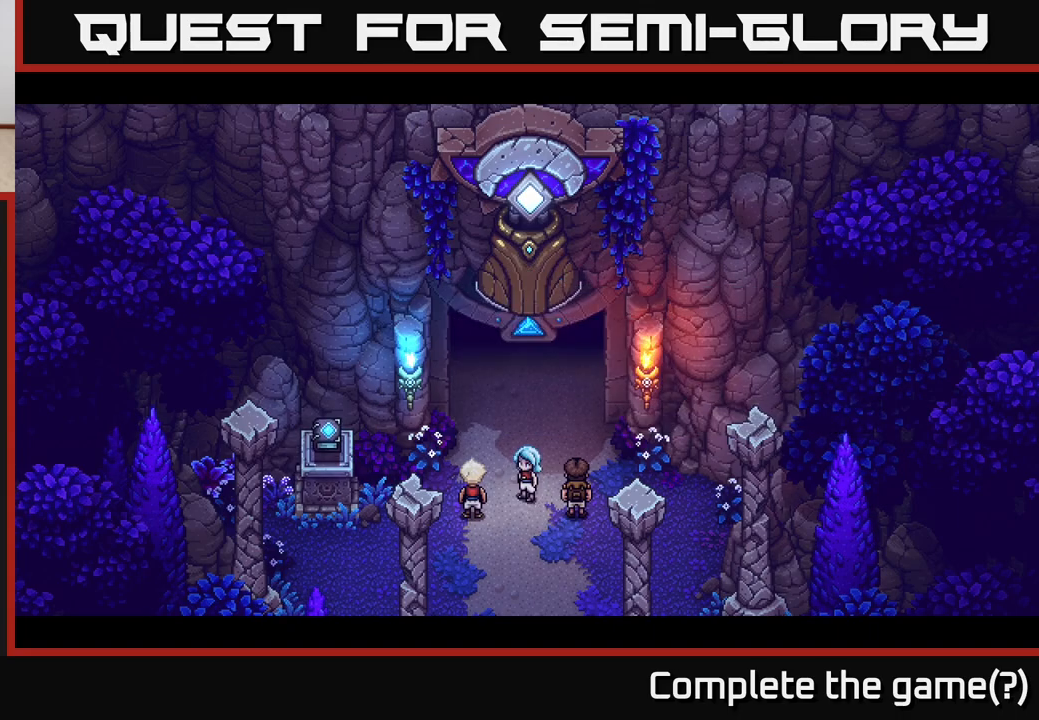
{"buttons": [], "left_stick": "center", "right_stick": "center", "events": []}
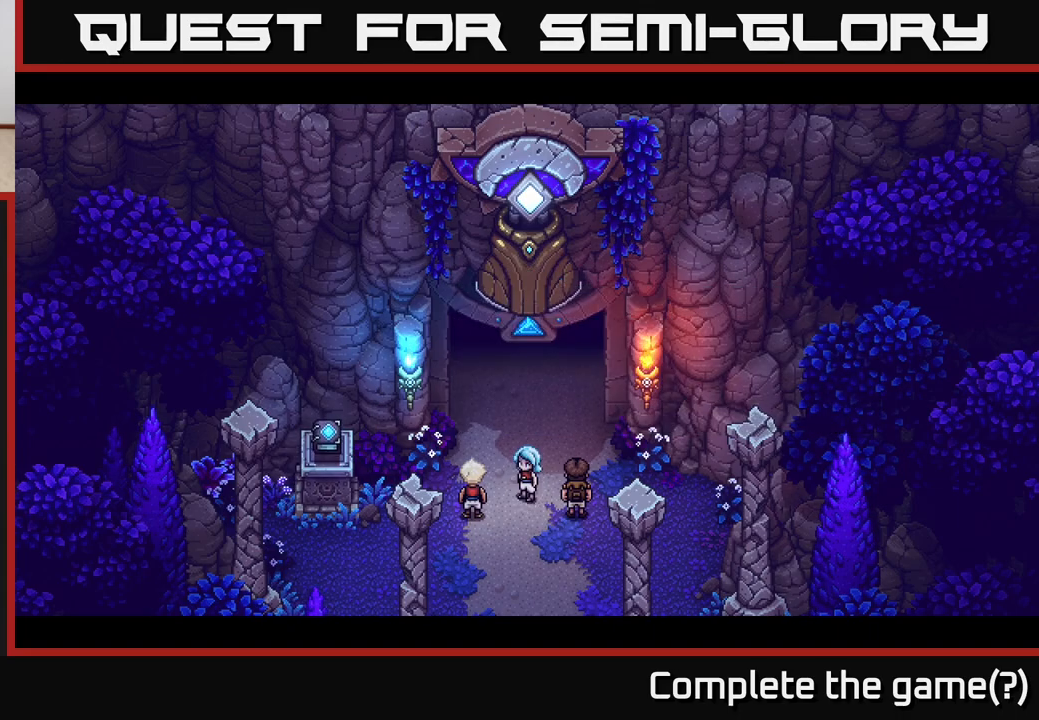
{"buttons": [], "left_stick": "center", "right_stick": "center", "events": []}
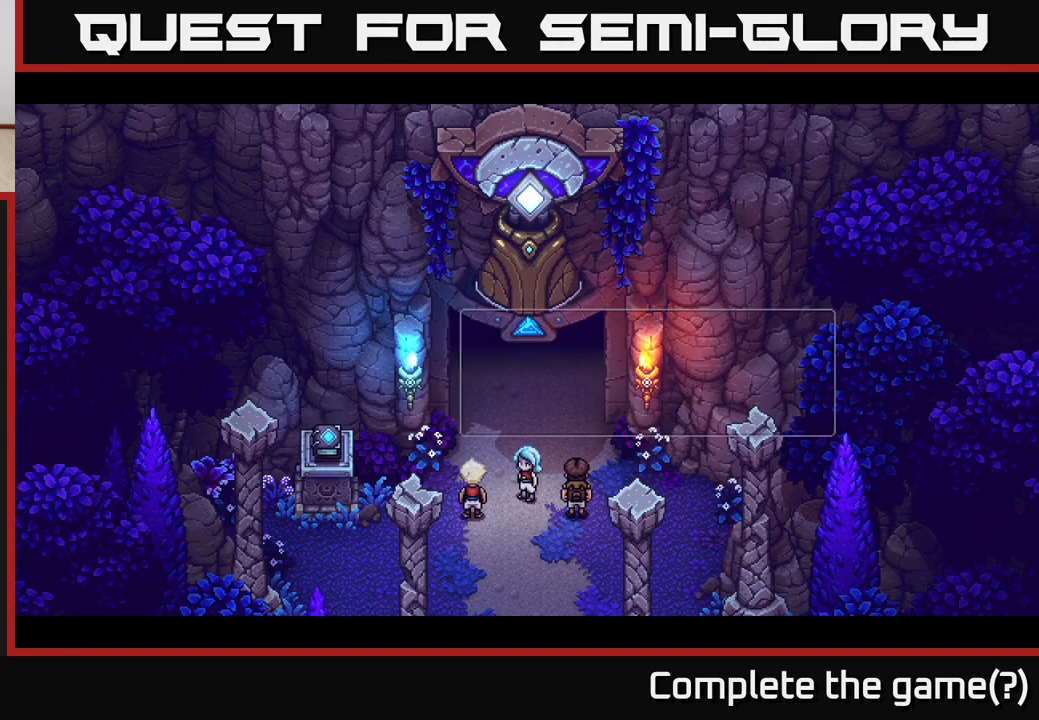
{"buttons": [], "left_stick": "center", "right_stick": "center", "events": []}
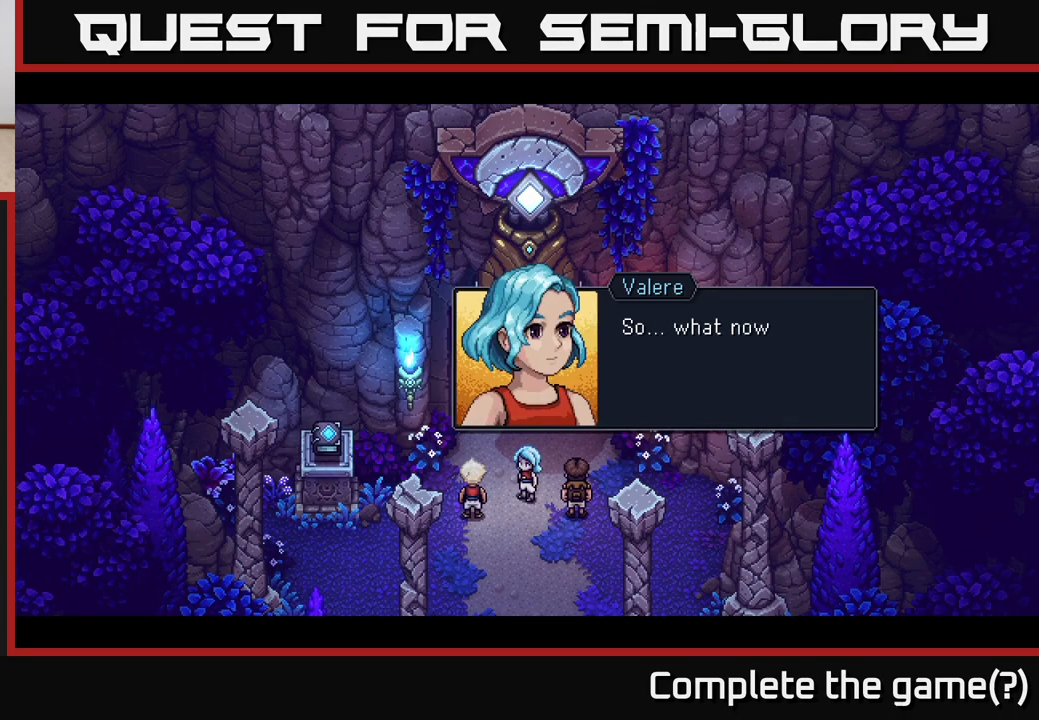
{"buttons": ["A"], "left_stick": "center", "right_stick": "center", "events": [[467, "A", "down"]]}
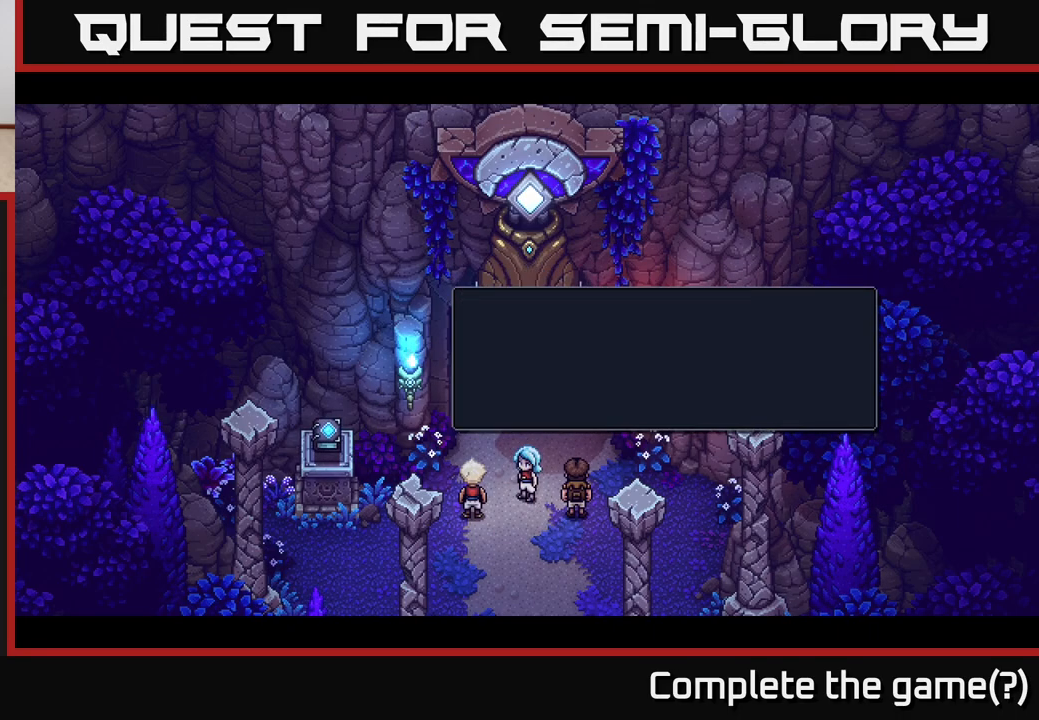
{"buttons": [], "left_stick": "center", "right_stick": "center", "events": [[133, "A", "up"]]}
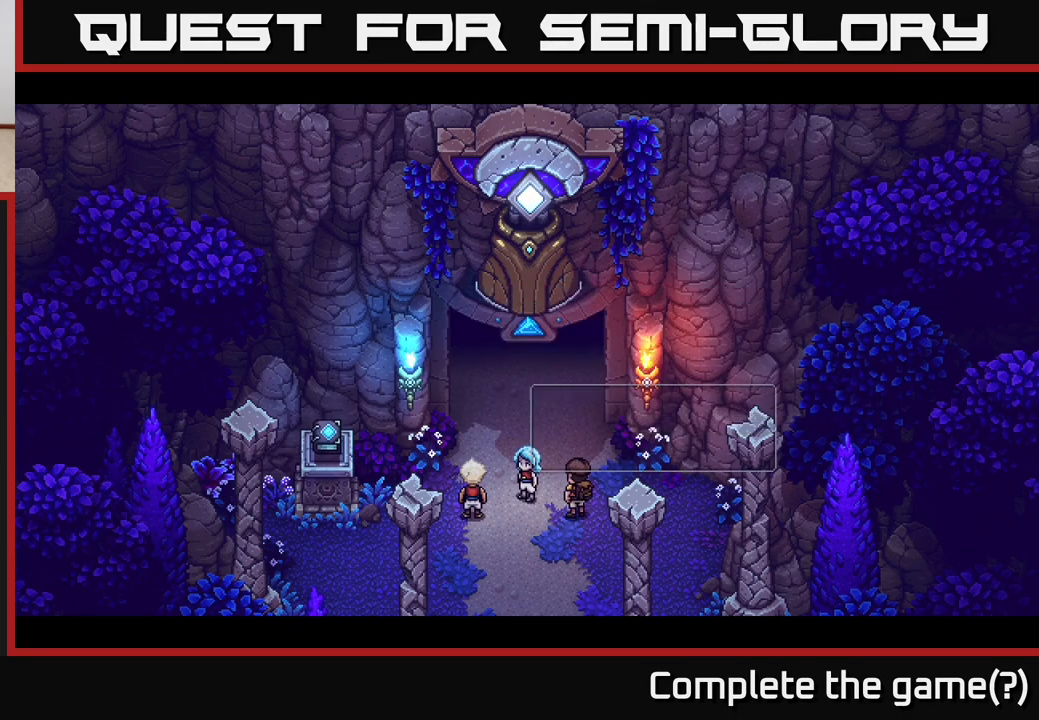
{"buttons": [], "left_stick": "center", "right_stick": "center", "events": []}